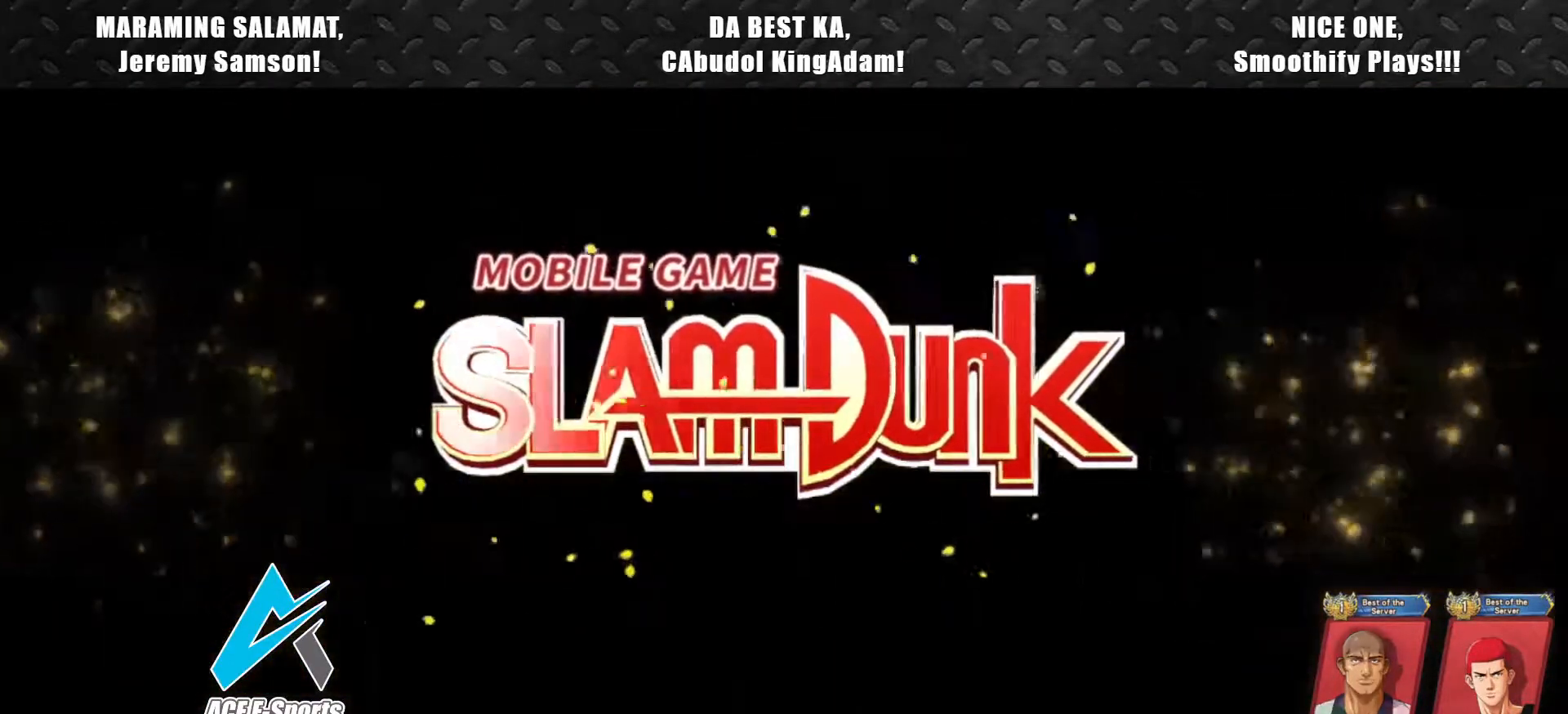
Gameplay with a controller (PlayStation layout); each line is a JSON object with the inputs held at the frame after it. "events" lists button and stick changes between this image and that frame as [ms after this image, input, new state], when the widget could be followed in between. Not read: right_stick.
{"buttons": [], "left_stick": "center", "events": []}
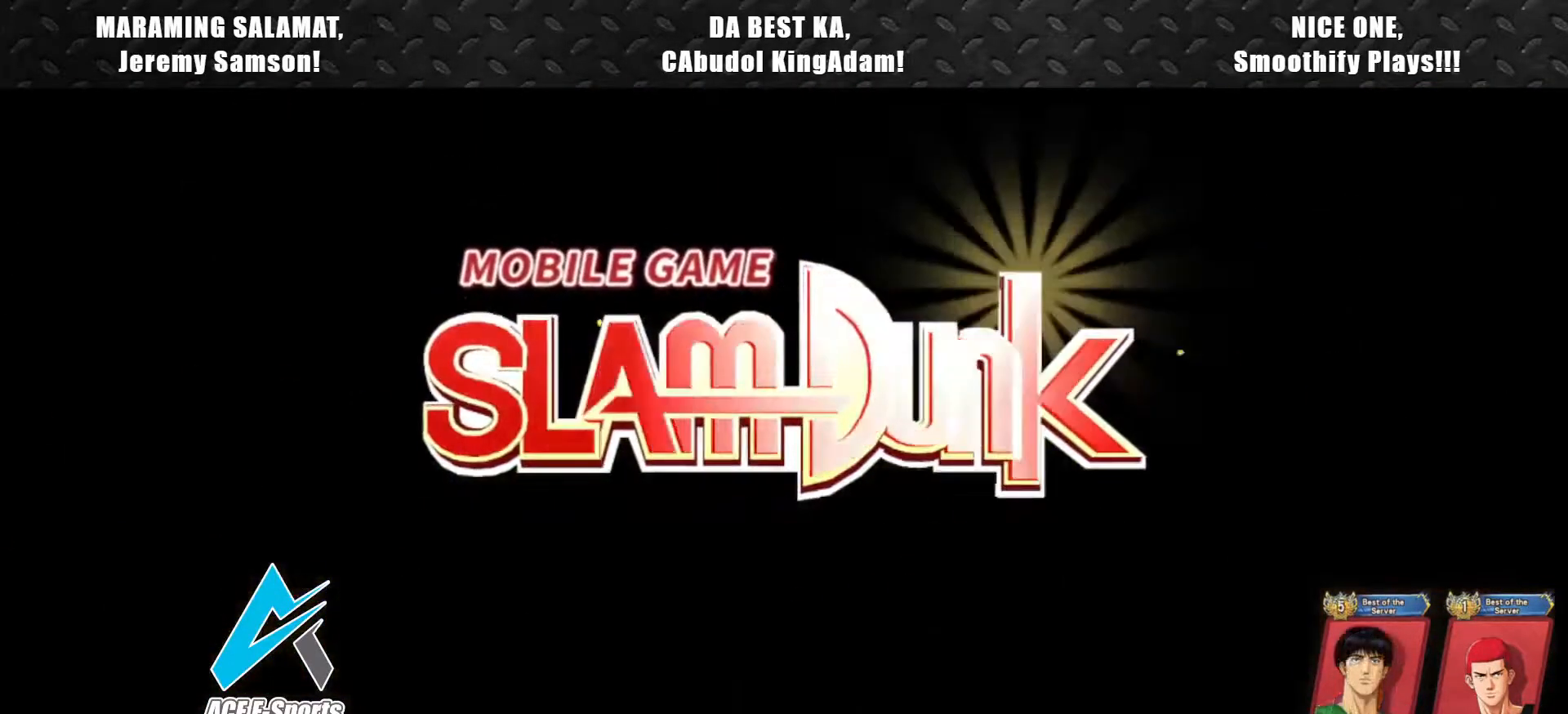
{"buttons": [], "left_stick": "center", "events": []}
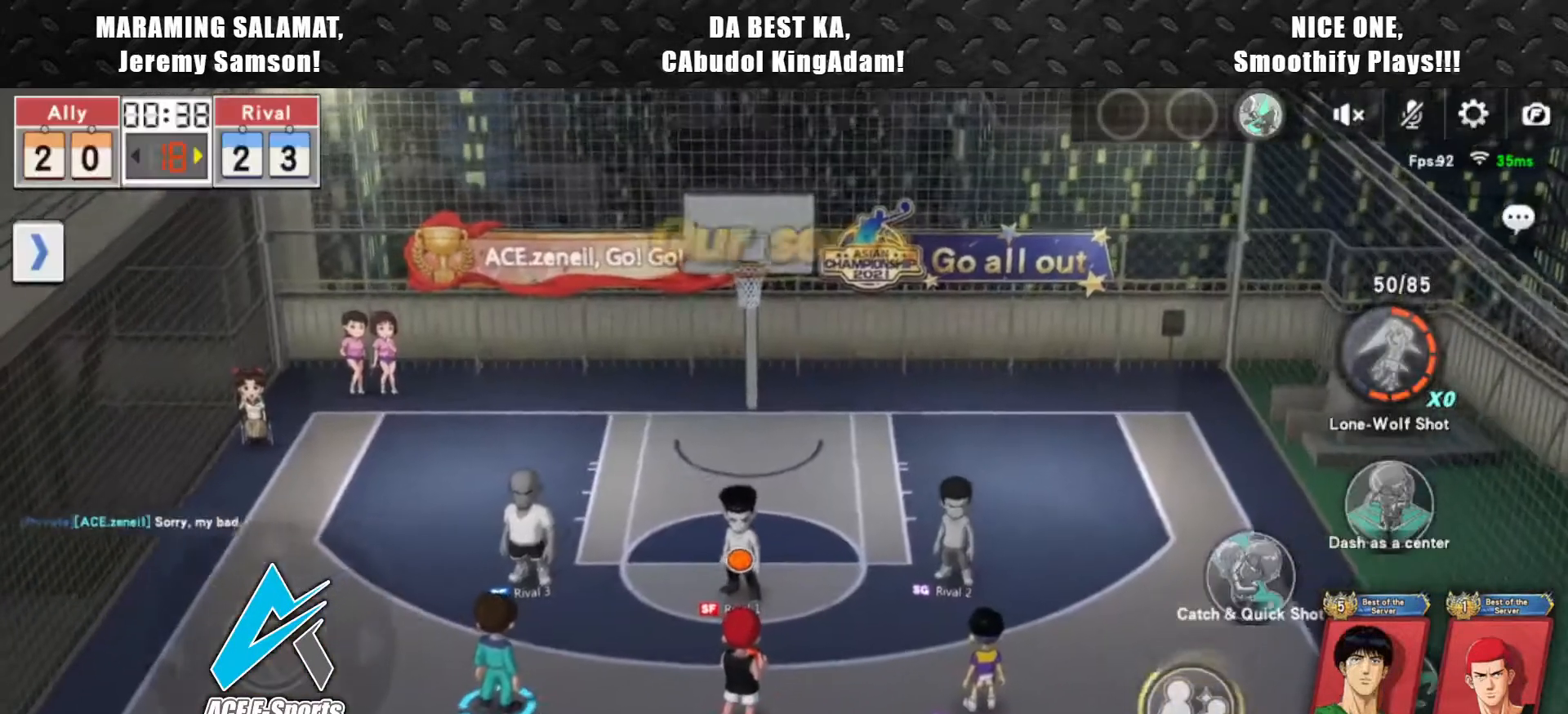
{"buttons": [], "left_stick": "right", "events": [[133, "left_stick", "right"]]}
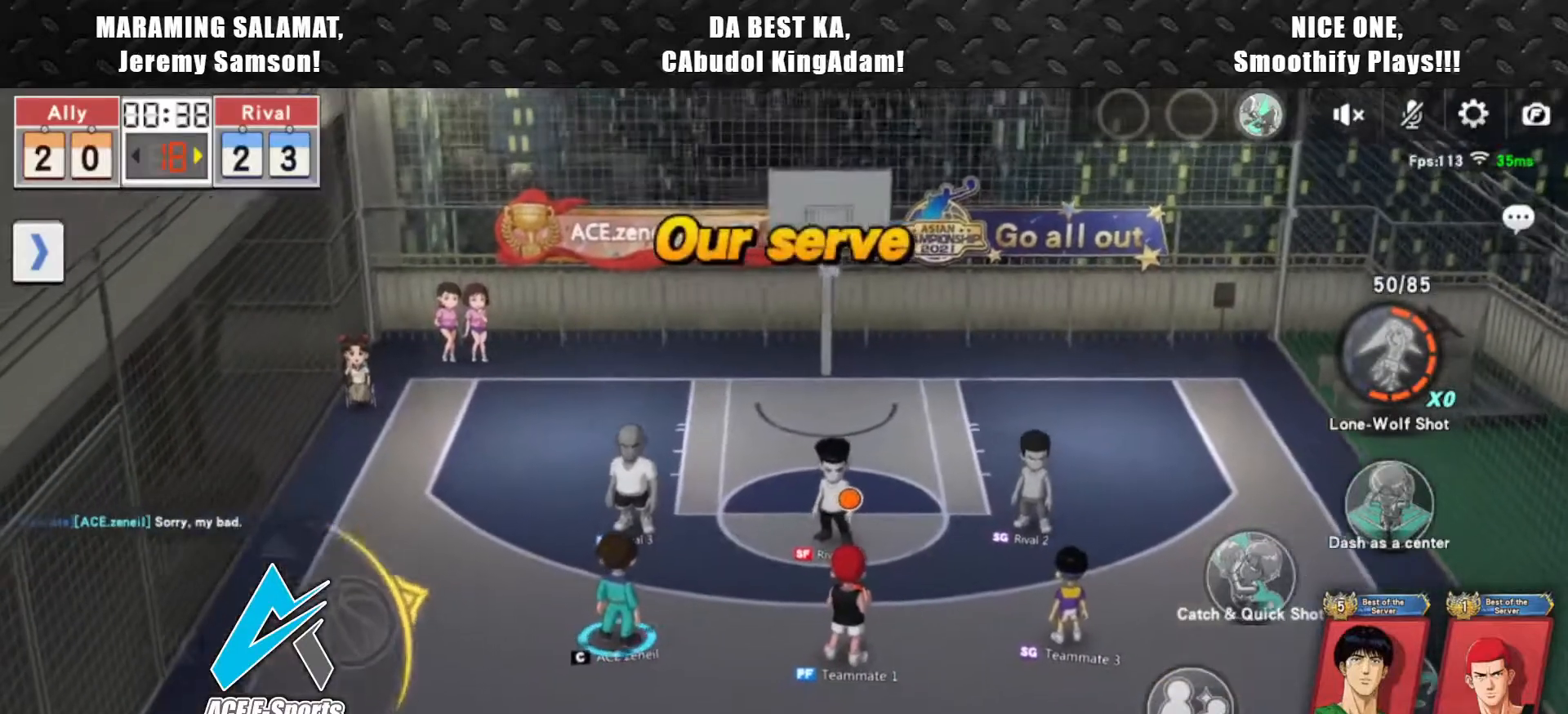
{"buttons": [], "left_stick": "right", "events": [[33, "left_stick", "center"], [383, "left_stick", "right"]]}
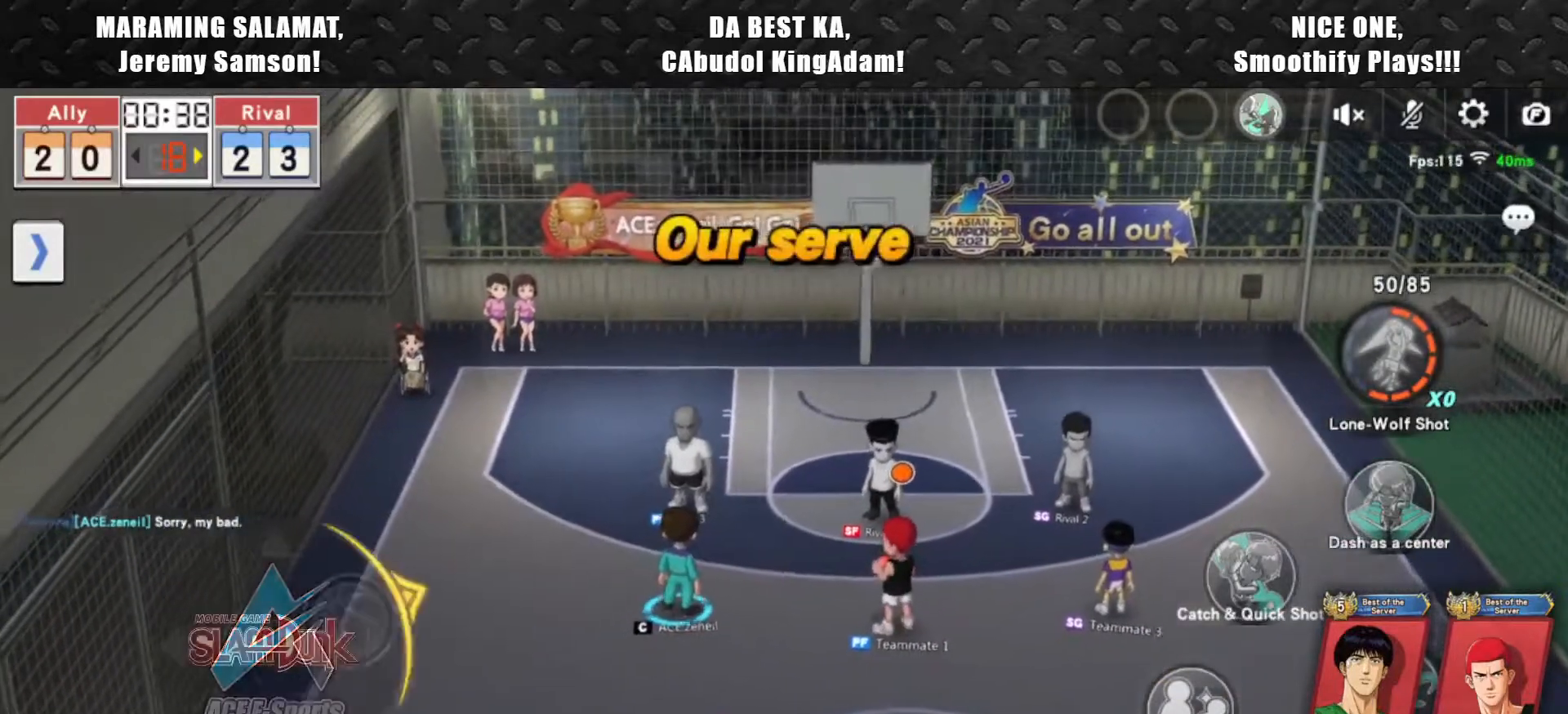
{"buttons": [], "left_stick": "right", "events": [[100, "left_stick", "center"], [250, "left_stick", "right"]]}
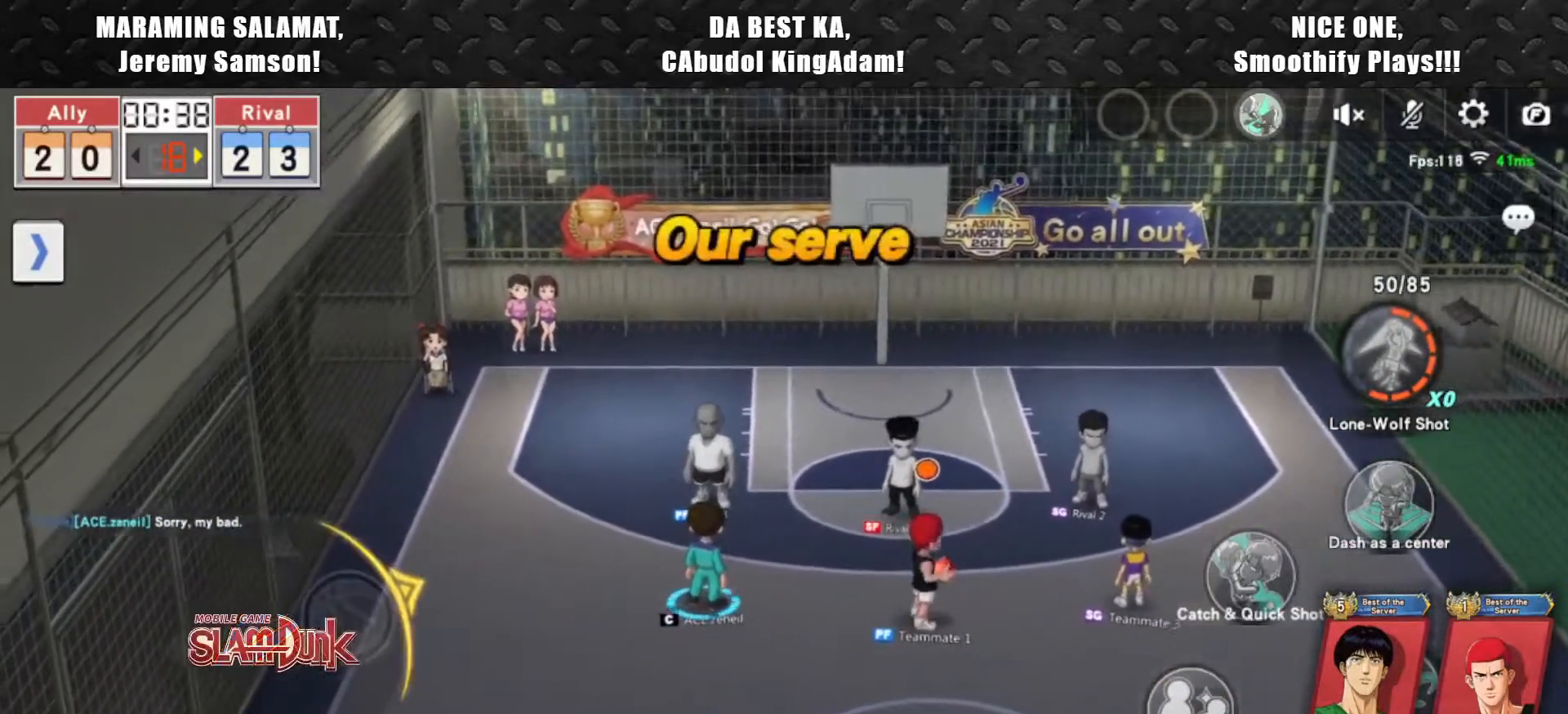
{"buttons": [], "left_stick": "right", "events": []}
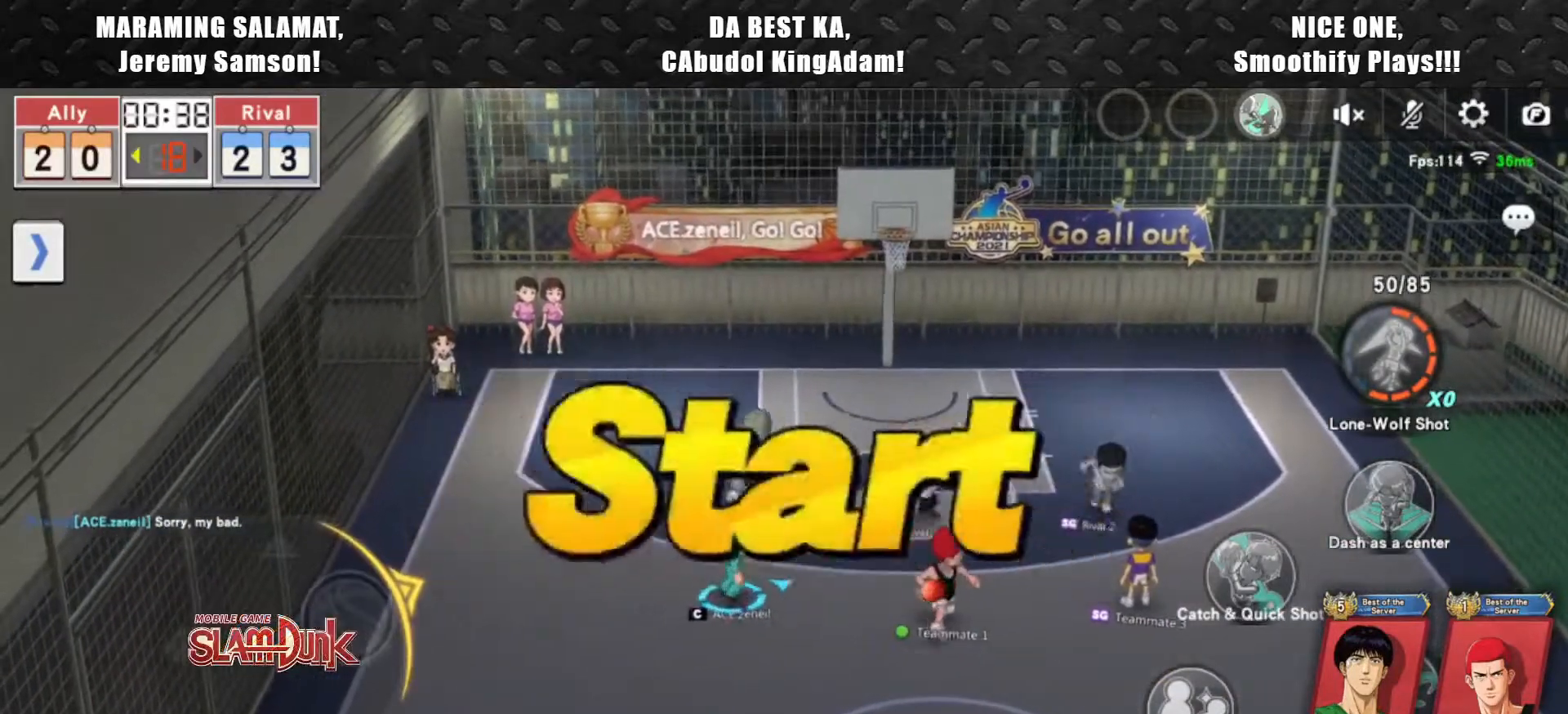
{"buttons": [], "left_stick": "up-right", "events": [[467, "left_stick", "up-right"]]}
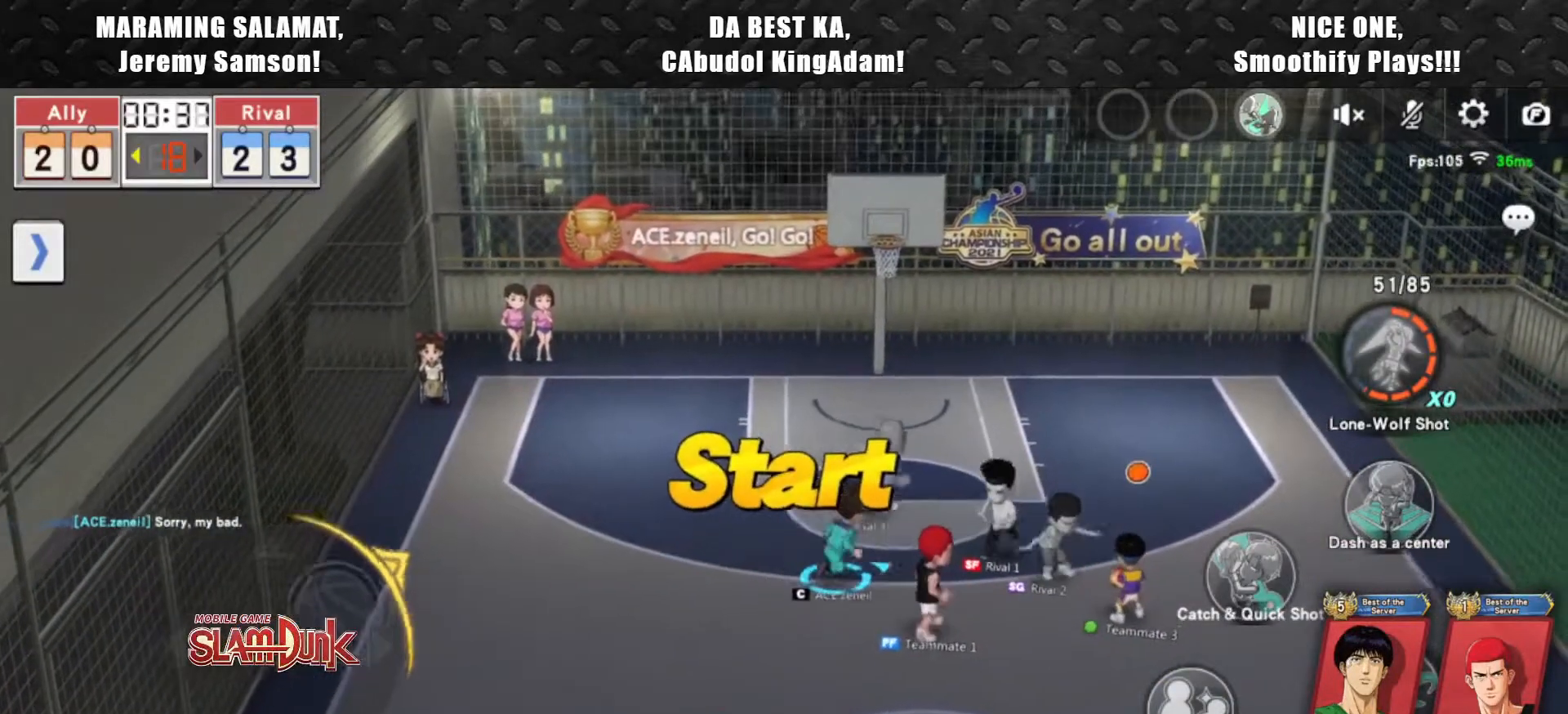
{"buttons": [], "left_stick": "right", "events": [[33, "left_stick", "up"], [350, "left_stick", "right"]]}
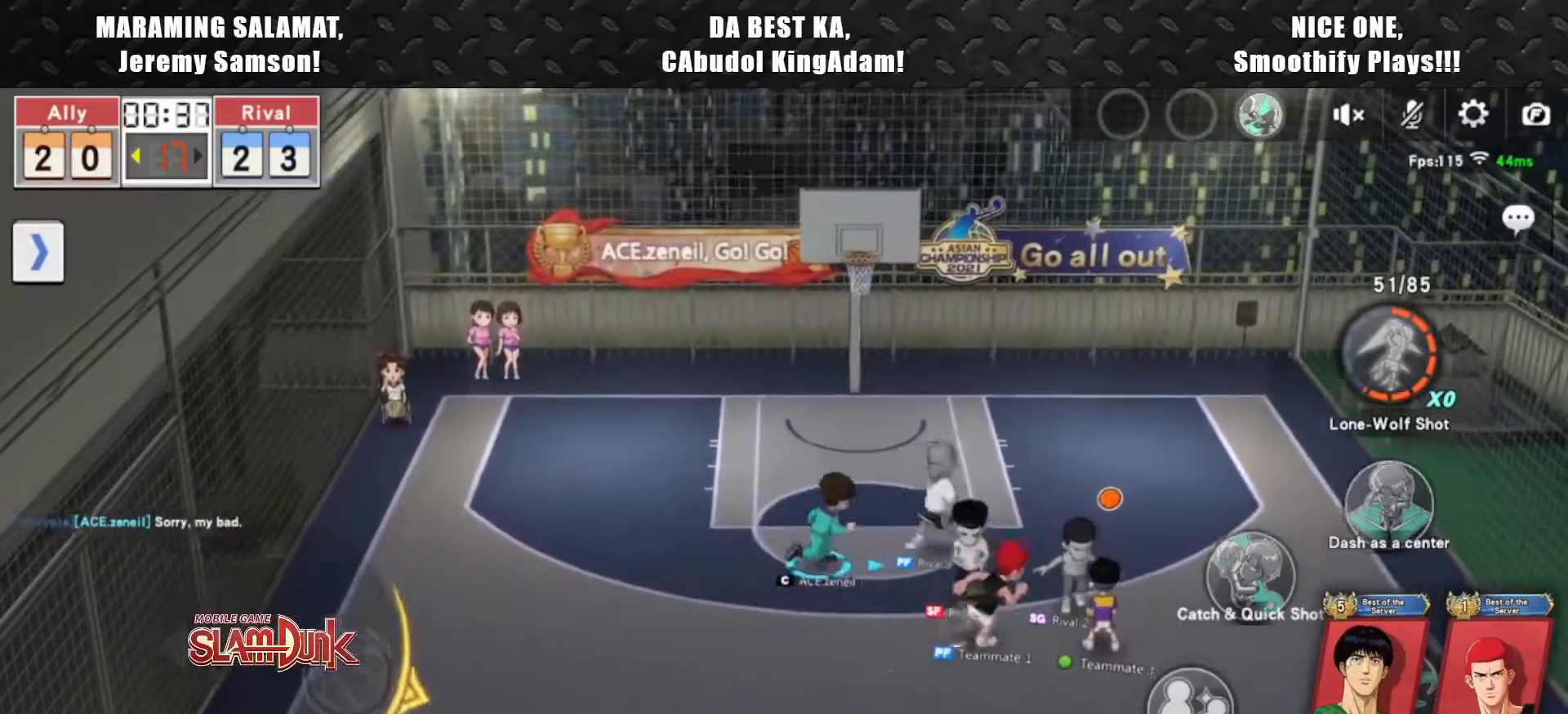
{"buttons": [], "left_stick": "center", "events": [[83, "left_stick", "up-right"], [183, "left_stick", "up"], [383, "left_stick", "center"]]}
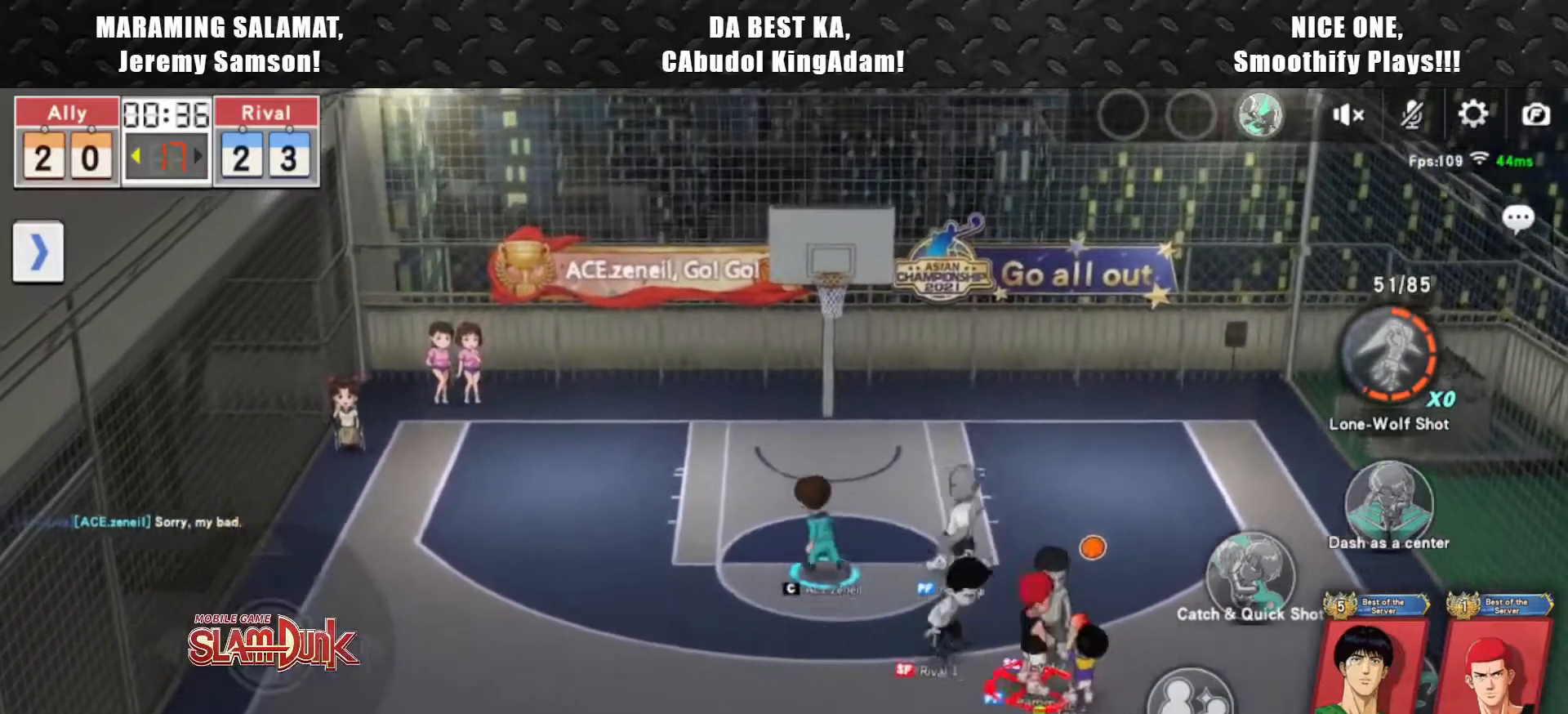
{"buttons": [], "left_stick": "up-left", "events": [[33, "left_stick", "left"], [133, "left_stick", "up-left"]]}
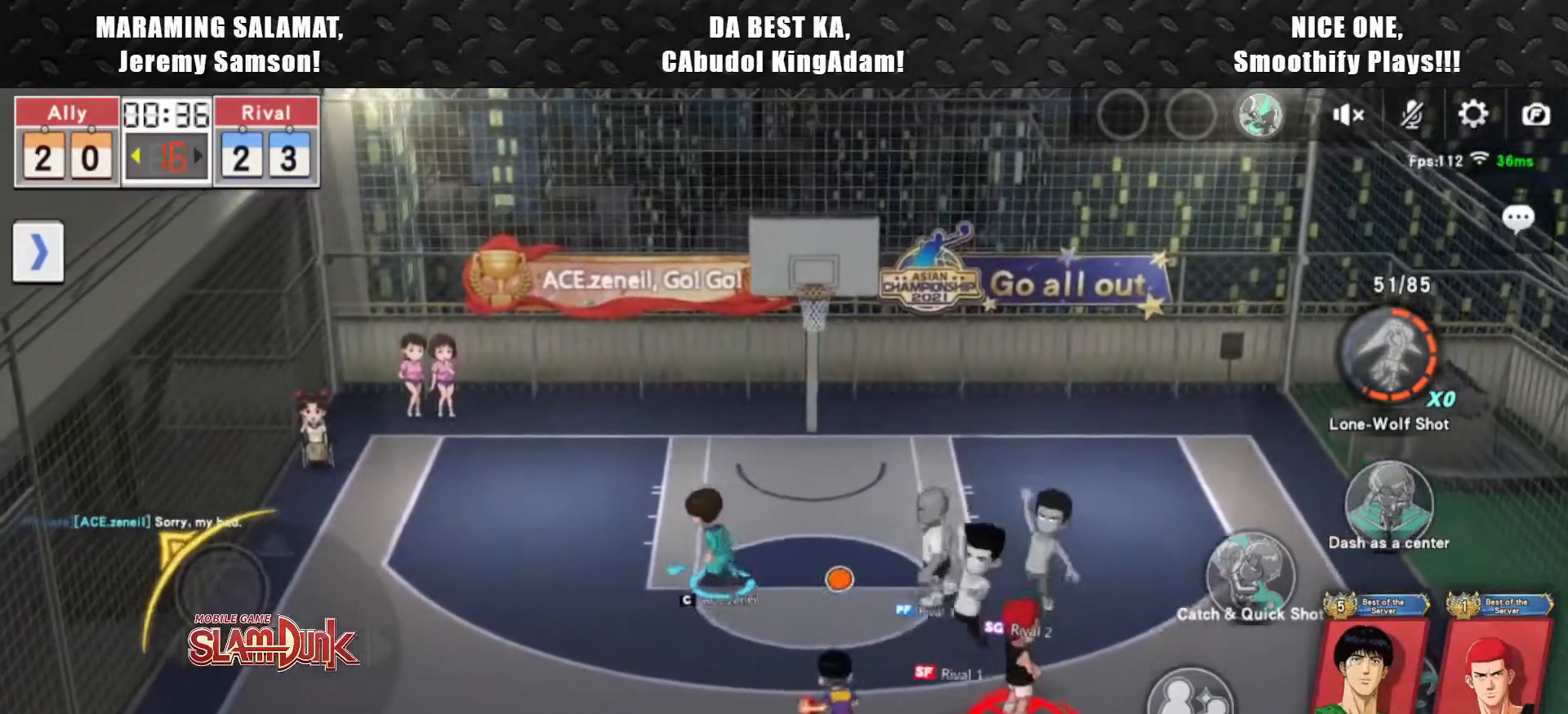
{"buttons": [], "left_stick": "up-right", "events": [[17, "R2", "down"], [33, "left_stick", "up"], [183, "R2", "up"], [183, "left_stick", "up-right"]]}
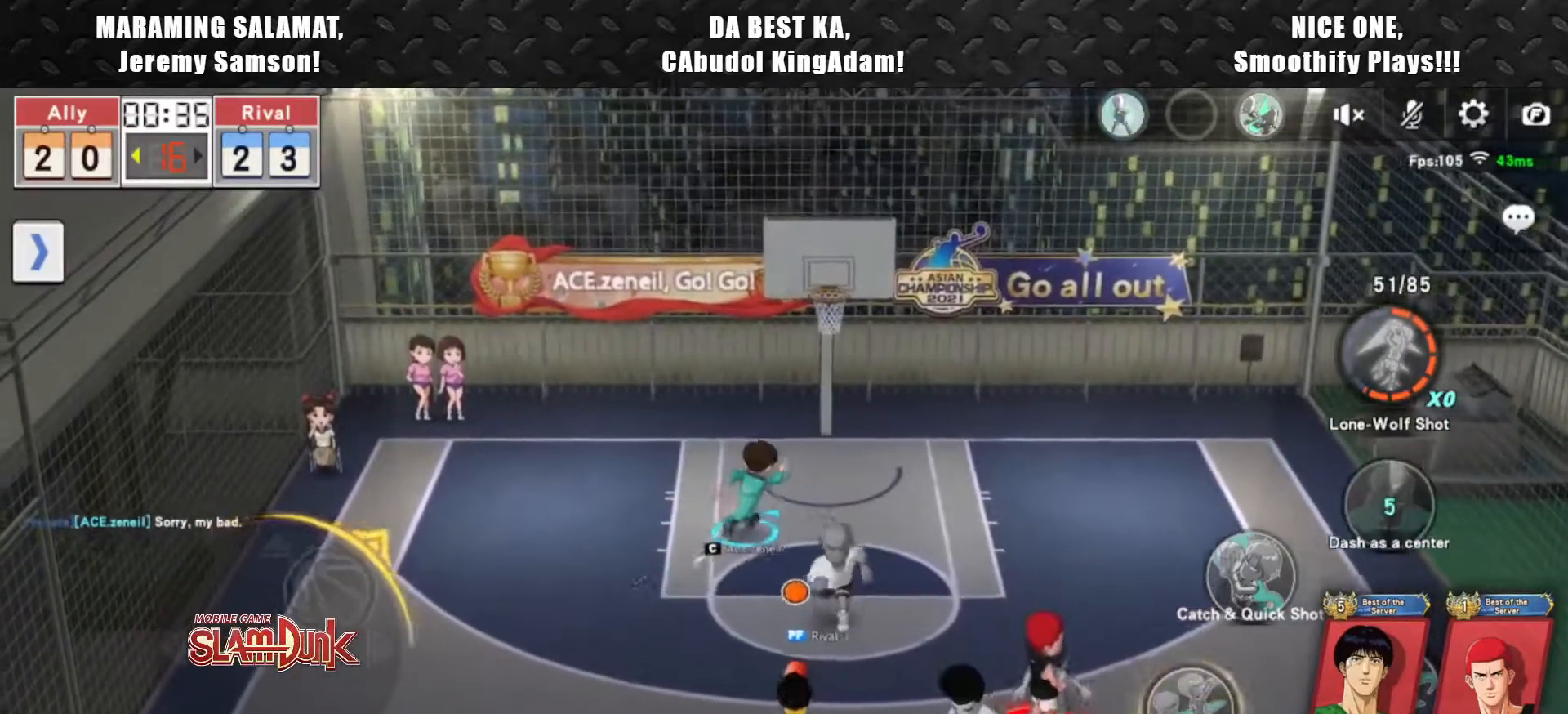
{"buttons": [], "left_stick": "up-left", "events": [[300, "left_stick", "down"], [417, "left_stick", "left"], [467, "left_stick", "up-left"]]}
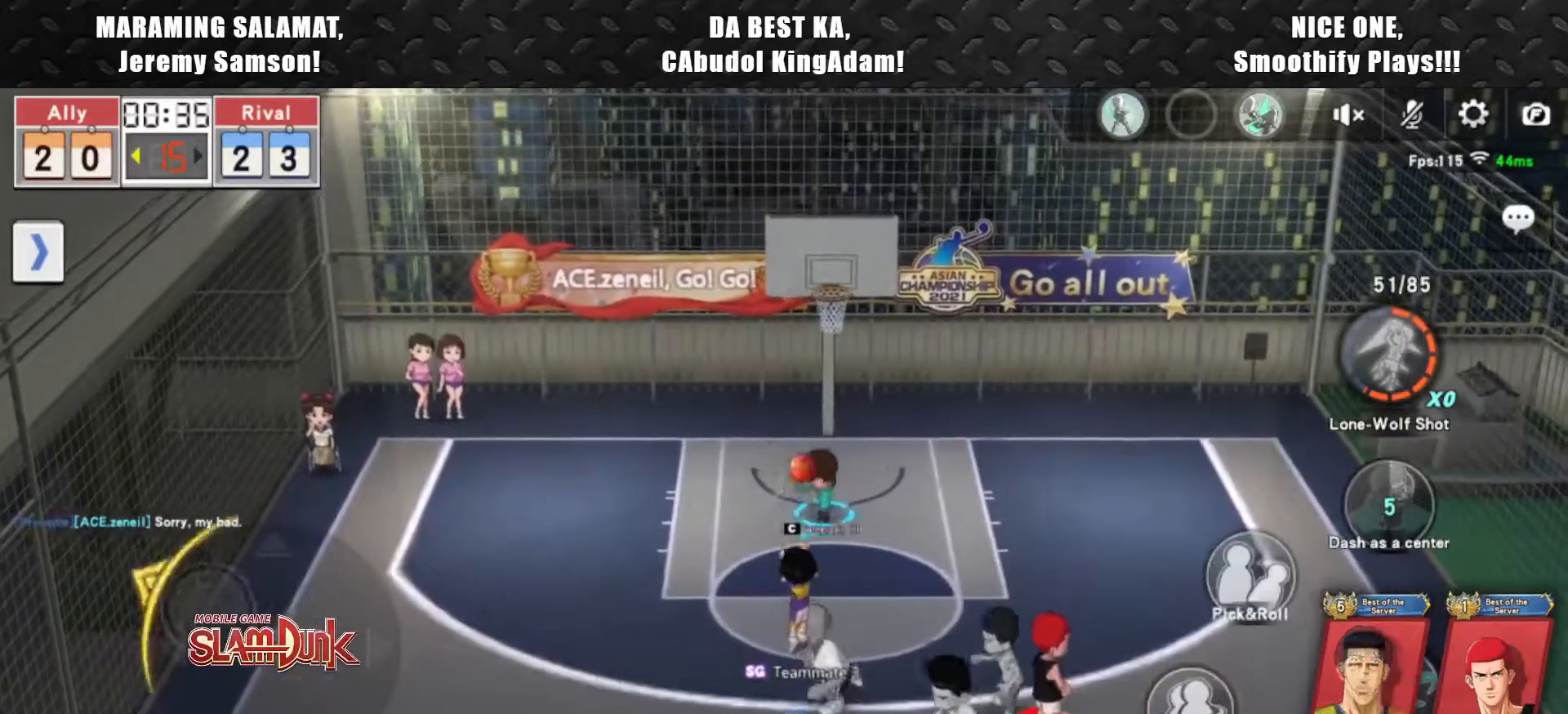
{"buttons": [], "left_stick": "right", "events": [[217, "left_stick", "down-left"], [317, "left_stick", "right"]]}
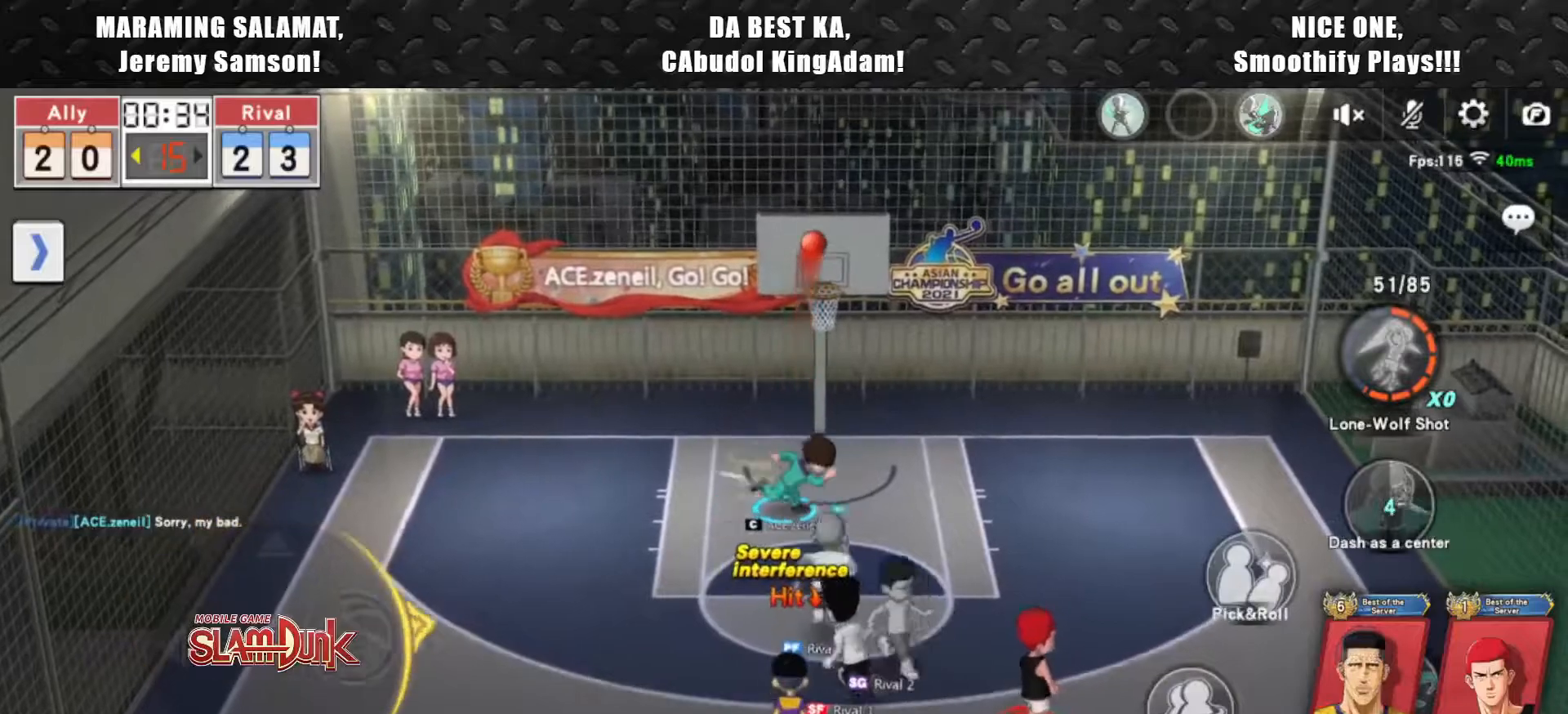
{"buttons": ["L2"], "left_stick": "center", "events": [[67, "L2", "down"], [117, "left_stick", "center"]]}
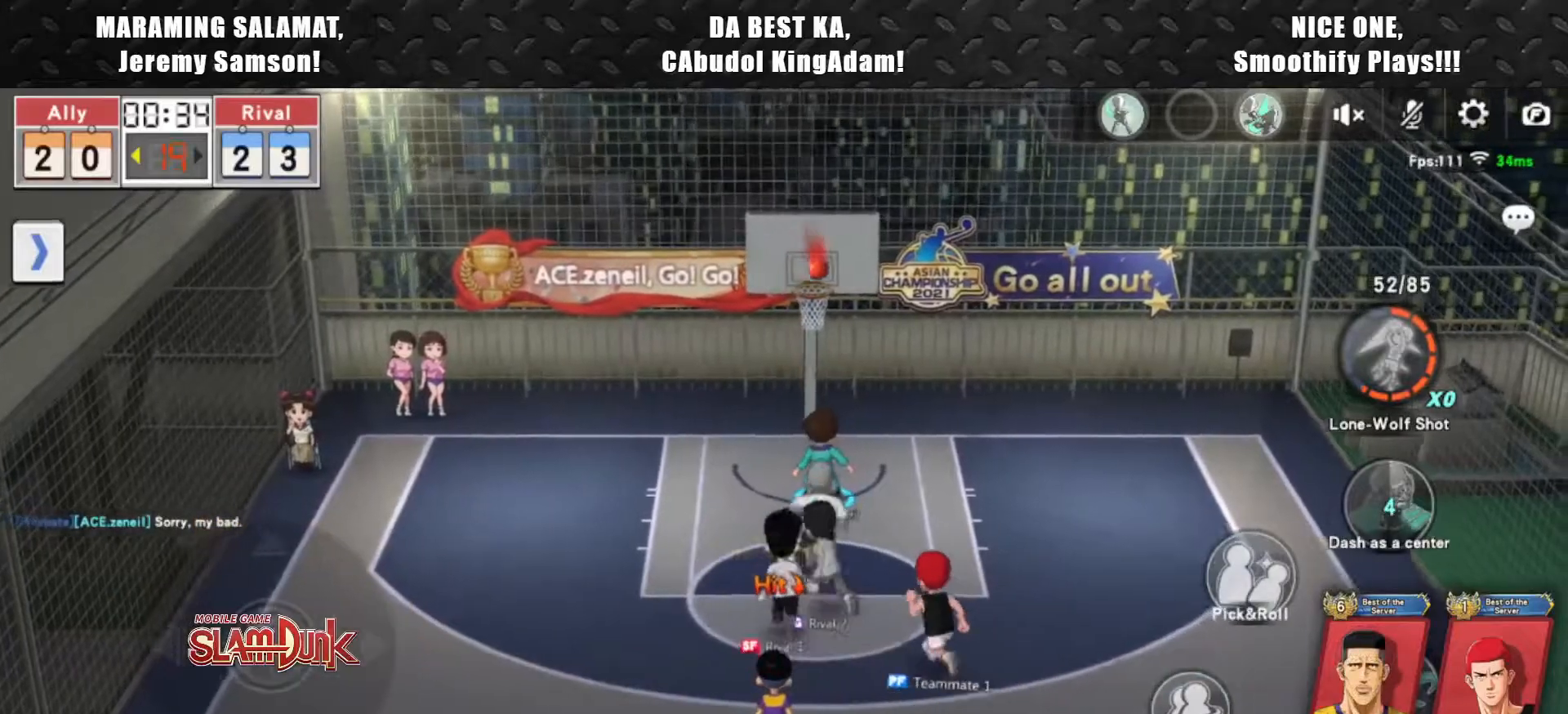
{"buttons": [], "left_stick": "down-right", "events": [[200, "left_stick", "up"], [250, "L2", "up"], [350, "left_stick", "right"], [400, "left_stick", "down-right"]]}
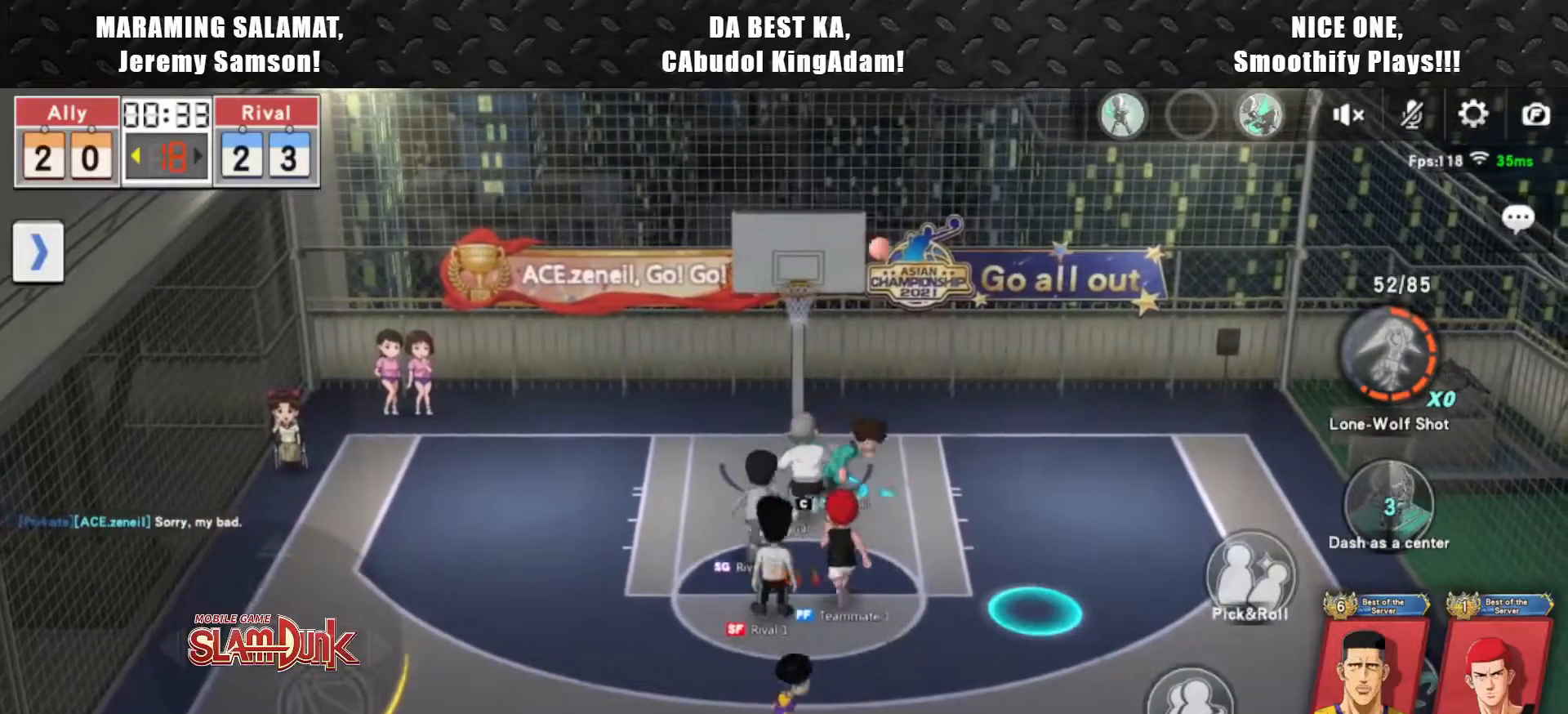
{"buttons": ["CIRCLE"], "left_stick": "down", "events": [[267, "CIRCLE", "down"], [283, "left_stick", "down"]]}
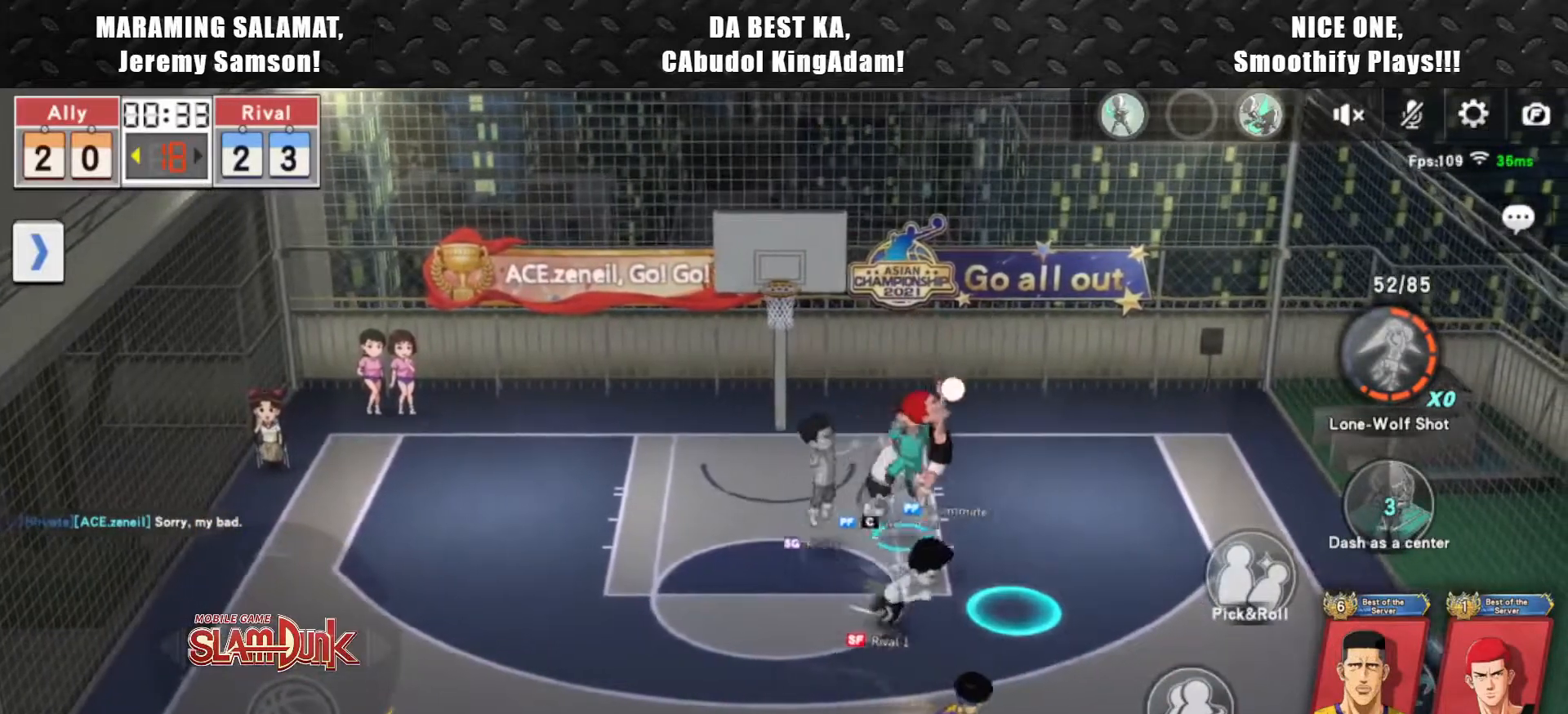
{"buttons": [], "left_stick": "down", "events": [[300, "CIRCLE", "up"]]}
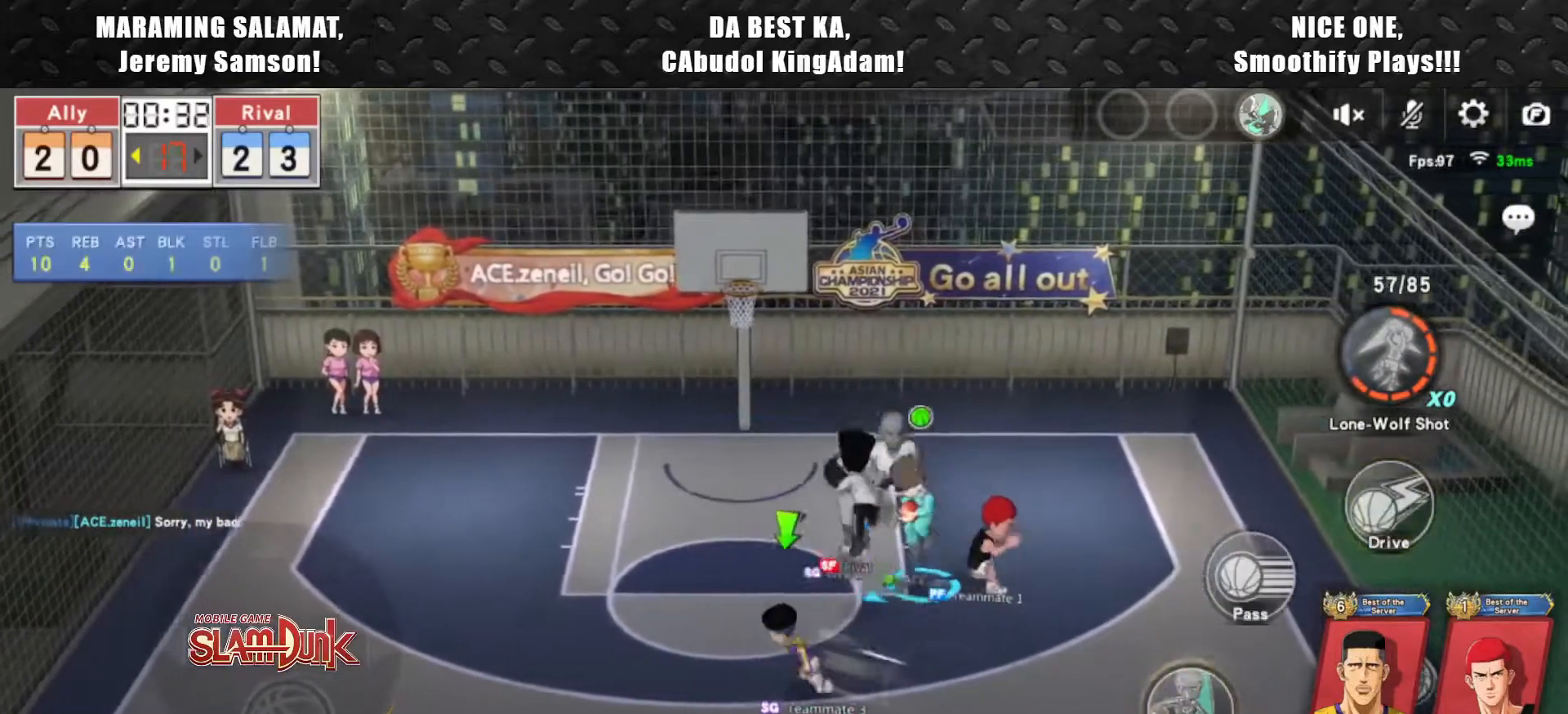
{"buttons": ["SQUARE"], "left_stick": "left", "events": [[67, "left_stick", "left"], [117, "SQUARE", "down"], [233, "SQUARE", "up"], [283, "SQUARE", "down"], [367, "SQUARE", "up"], [417, "SQUARE", "down"]]}
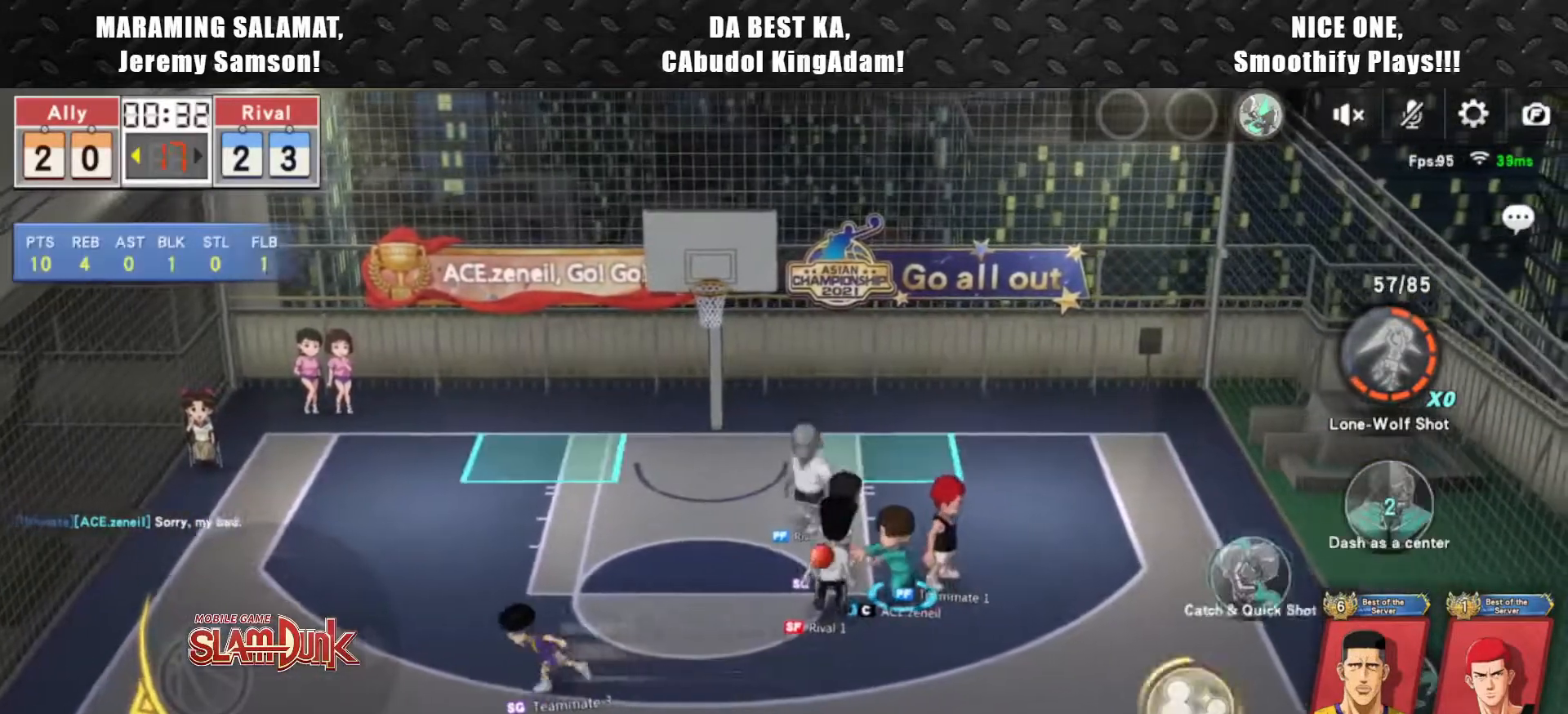
{"buttons": [], "left_stick": "left", "events": [[33, "SQUARE", "up"]]}
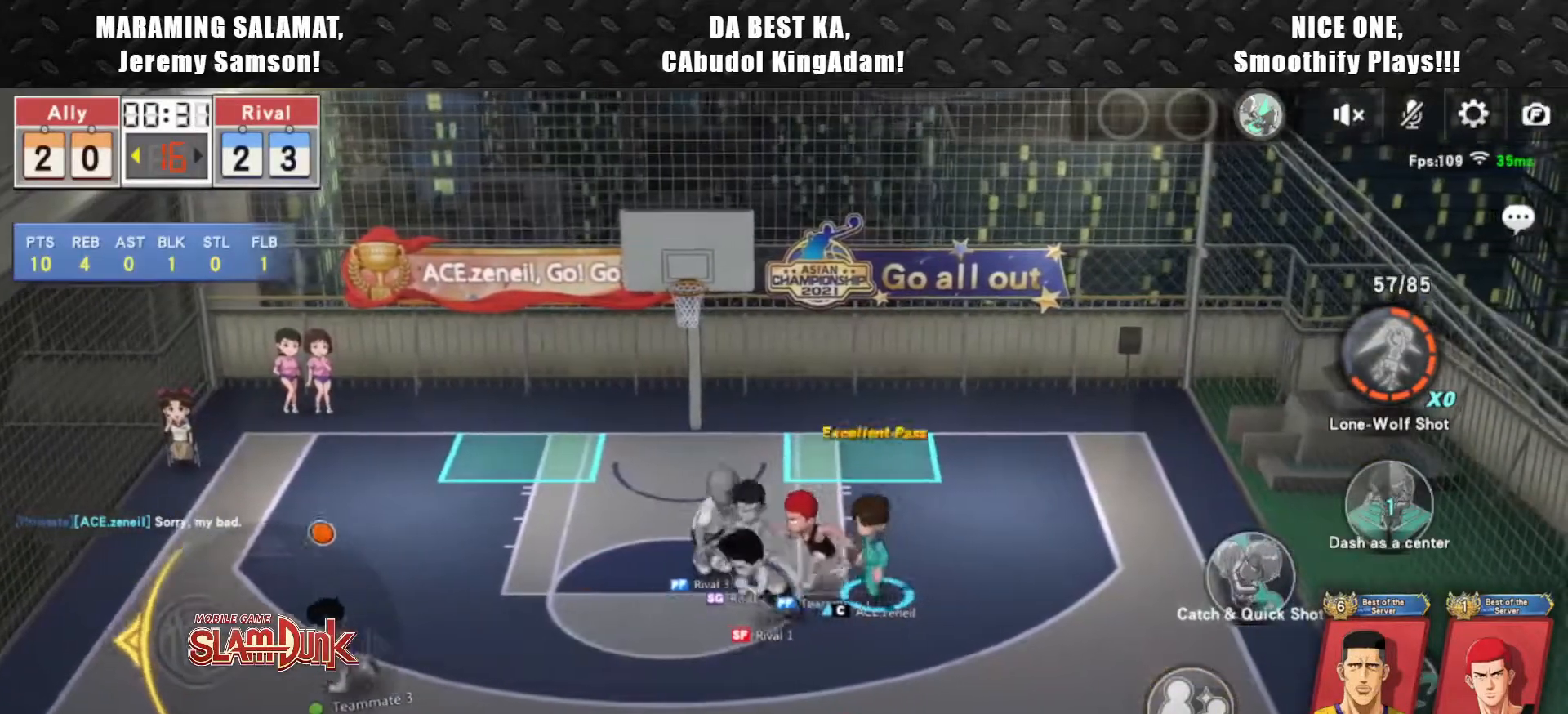
{"buttons": [], "left_stick": "up-left", "events": [[200, "left_stick", "up-left"]]}
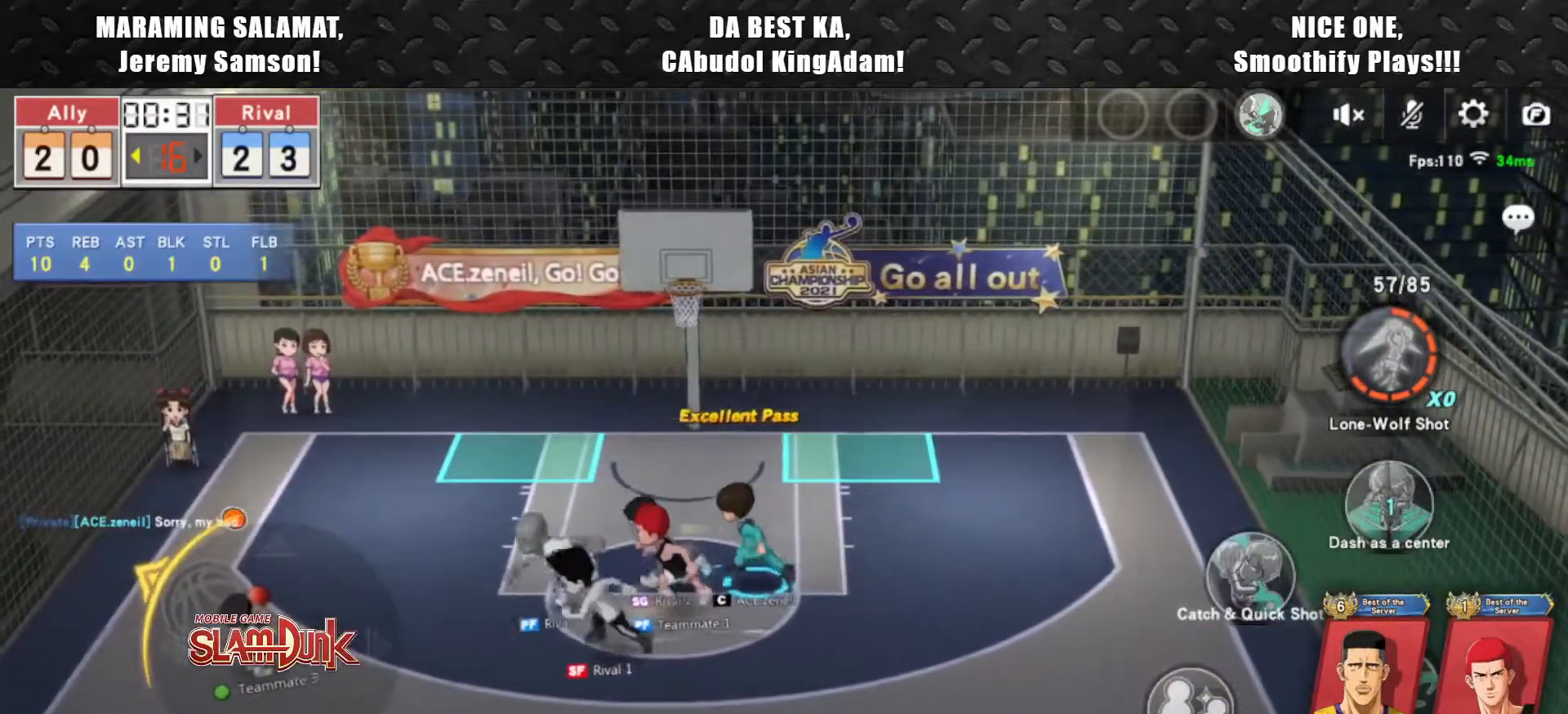
{"buttons": ["R2"], "left_stick": "up-left", "events": [[433, "R2", "down"]]}
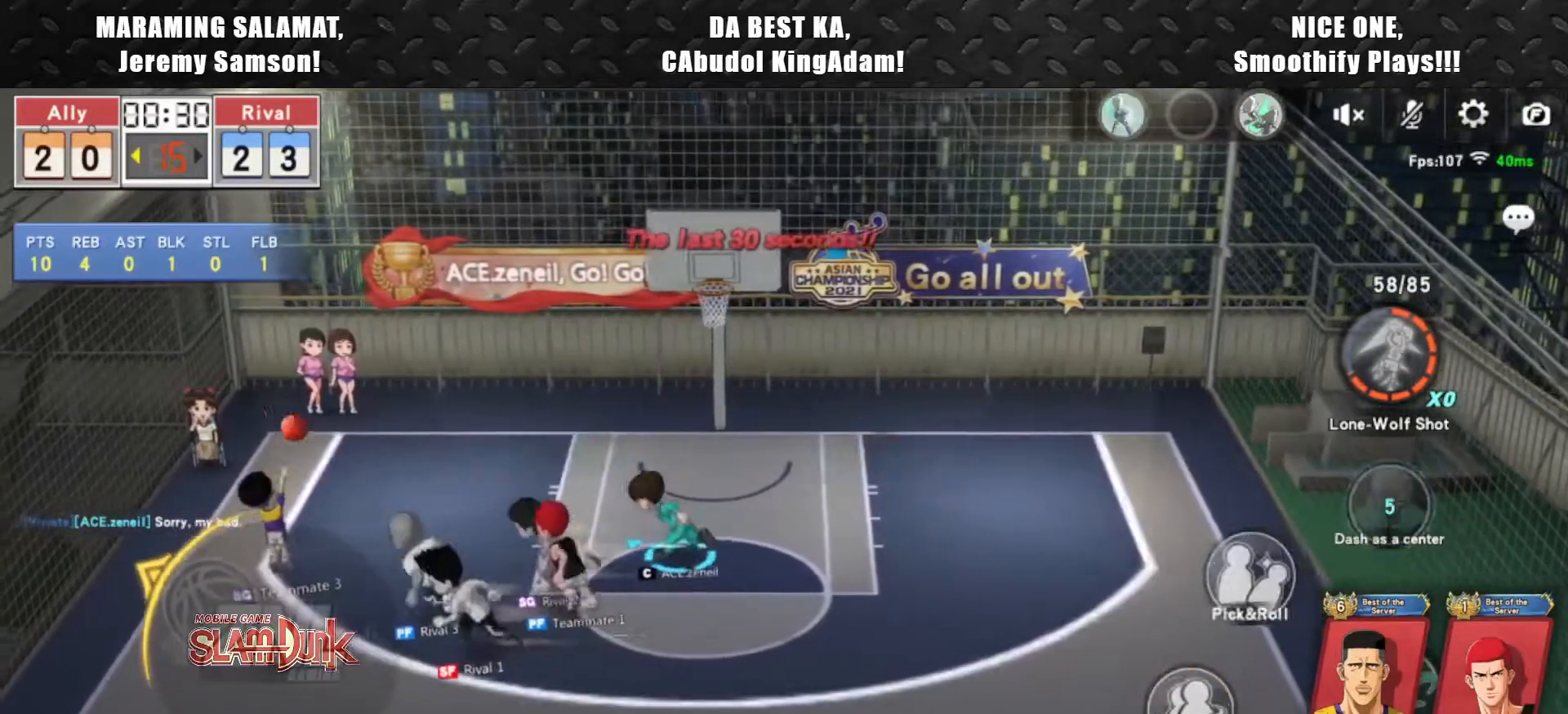
{"buttons": ["L2"], "left_stick": "center"}
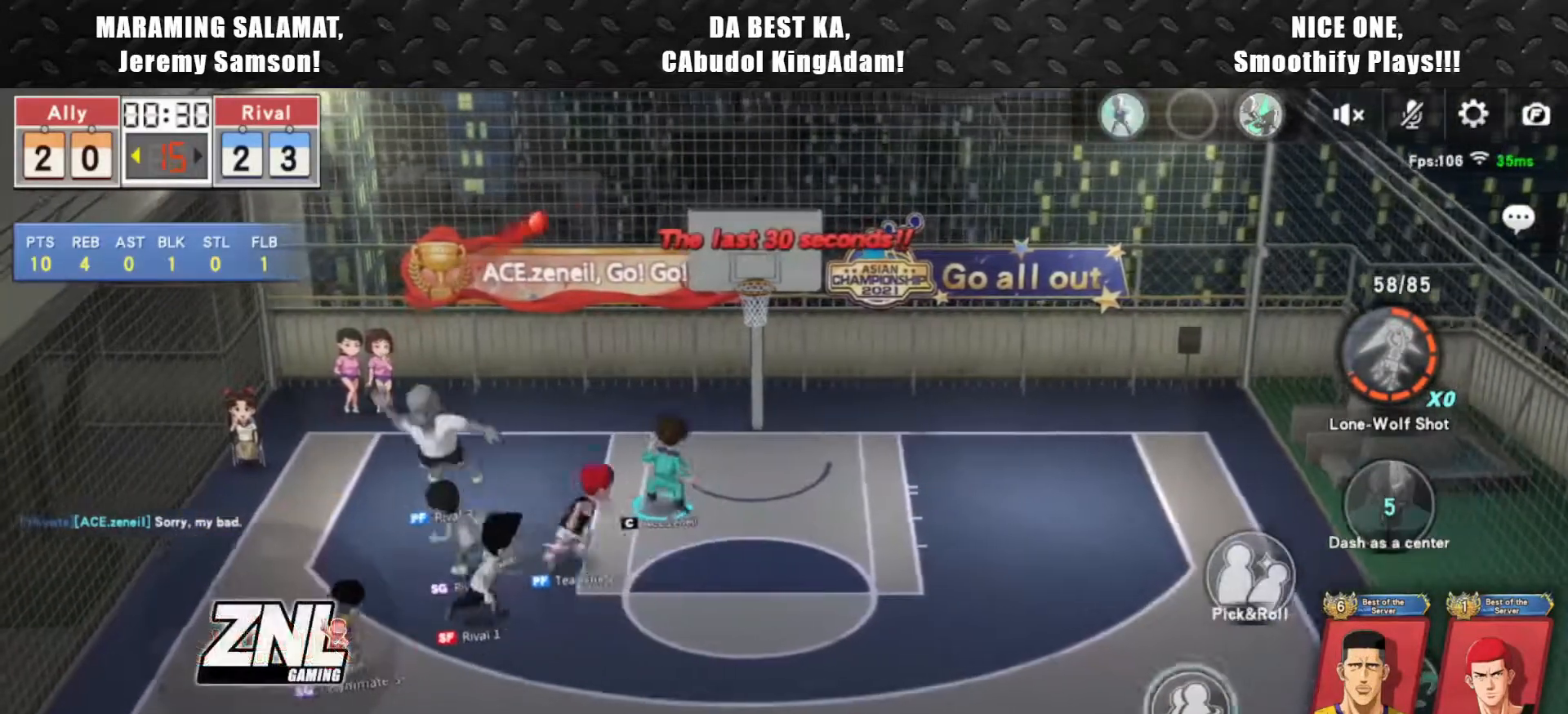
{"buttons": ["L2"], "left_stick": "up-right", "events": [[300, "left_stick", "right"], [467, "left_stick", "up-right"]]}
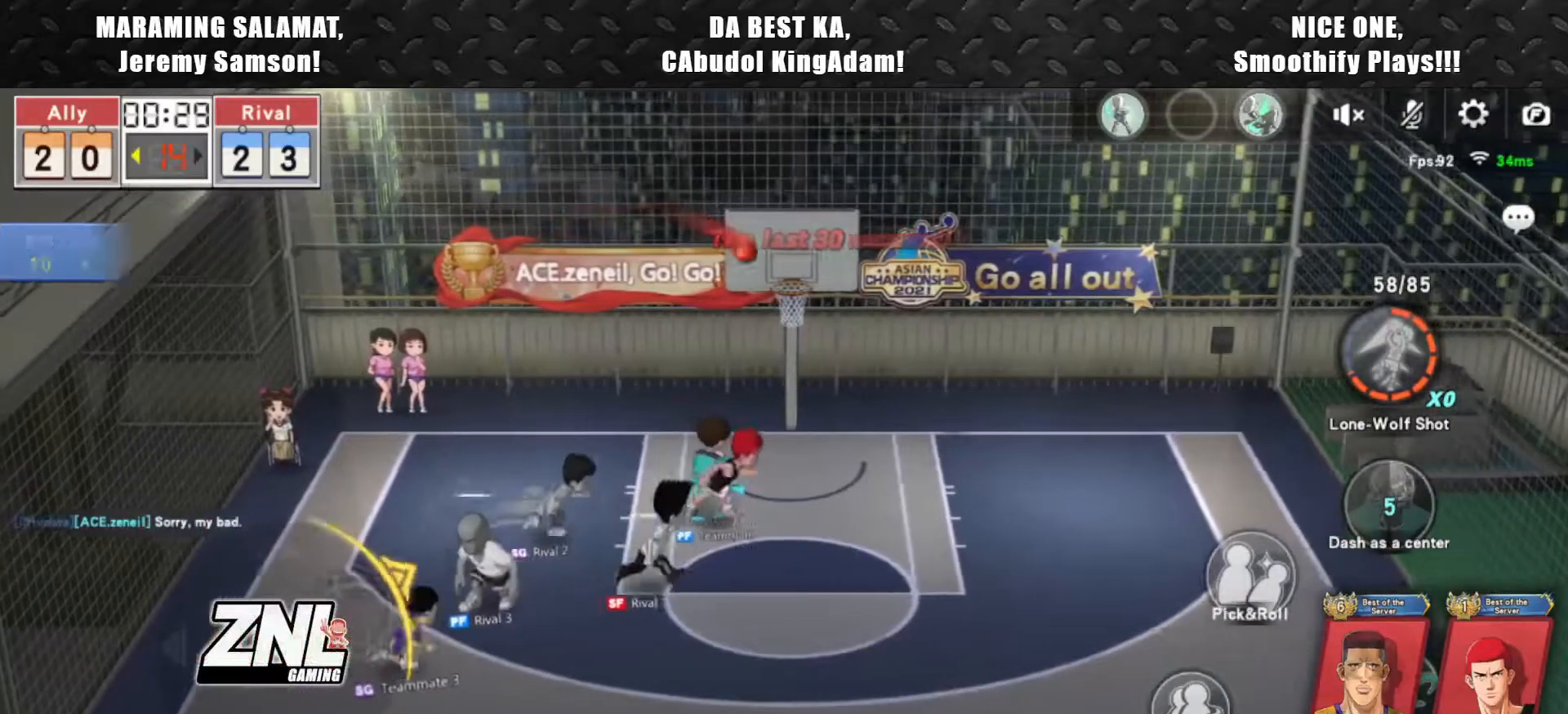
{"buttons": [], "left_stick": "right", "events": [[83, "left_stick", "center"], [133, "L2", "up"], [283, "left_stick", "right"]]}
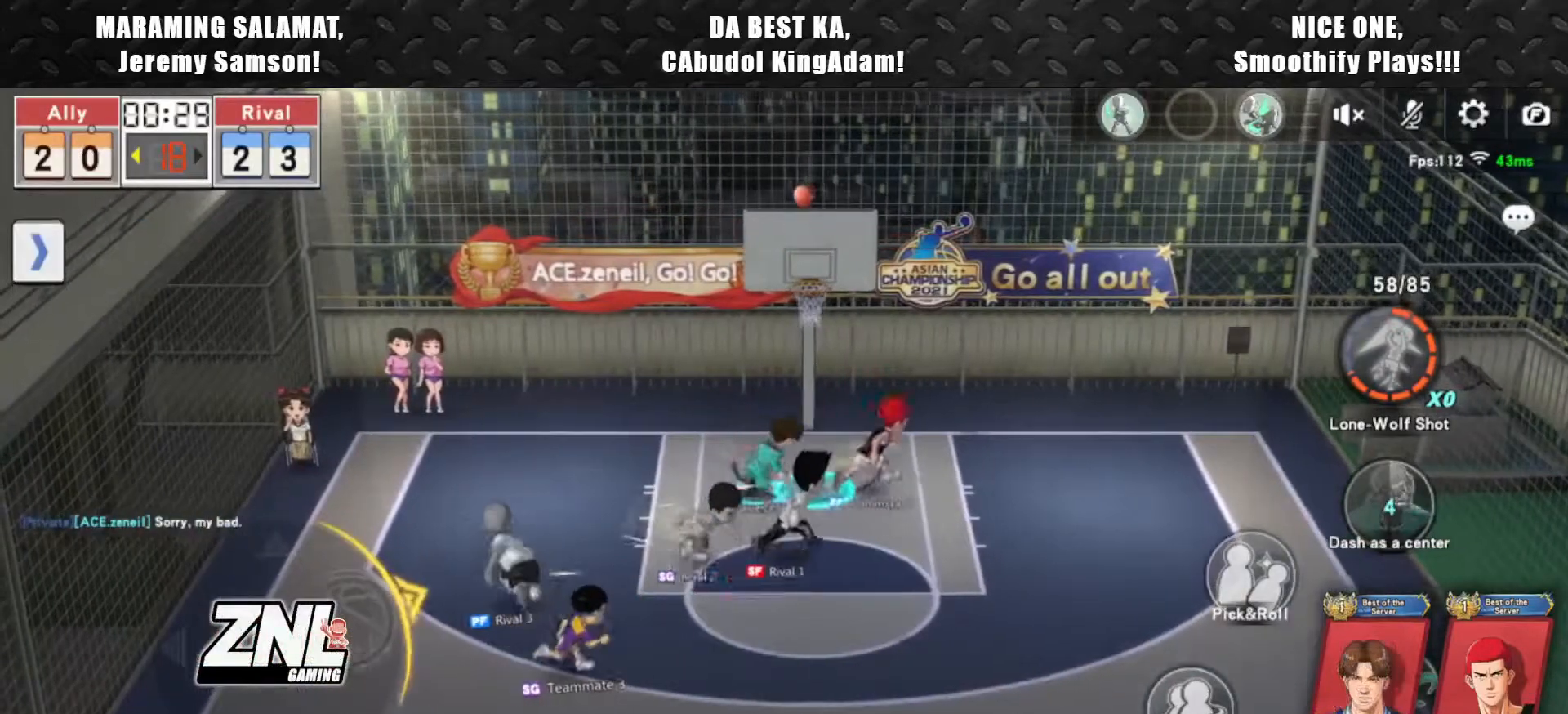
{"buttons": ["CIRCLE"], "left_stick": "center", "events": [[133, "left_stick", "center"], [200, "CIRCLE", "down"]]}
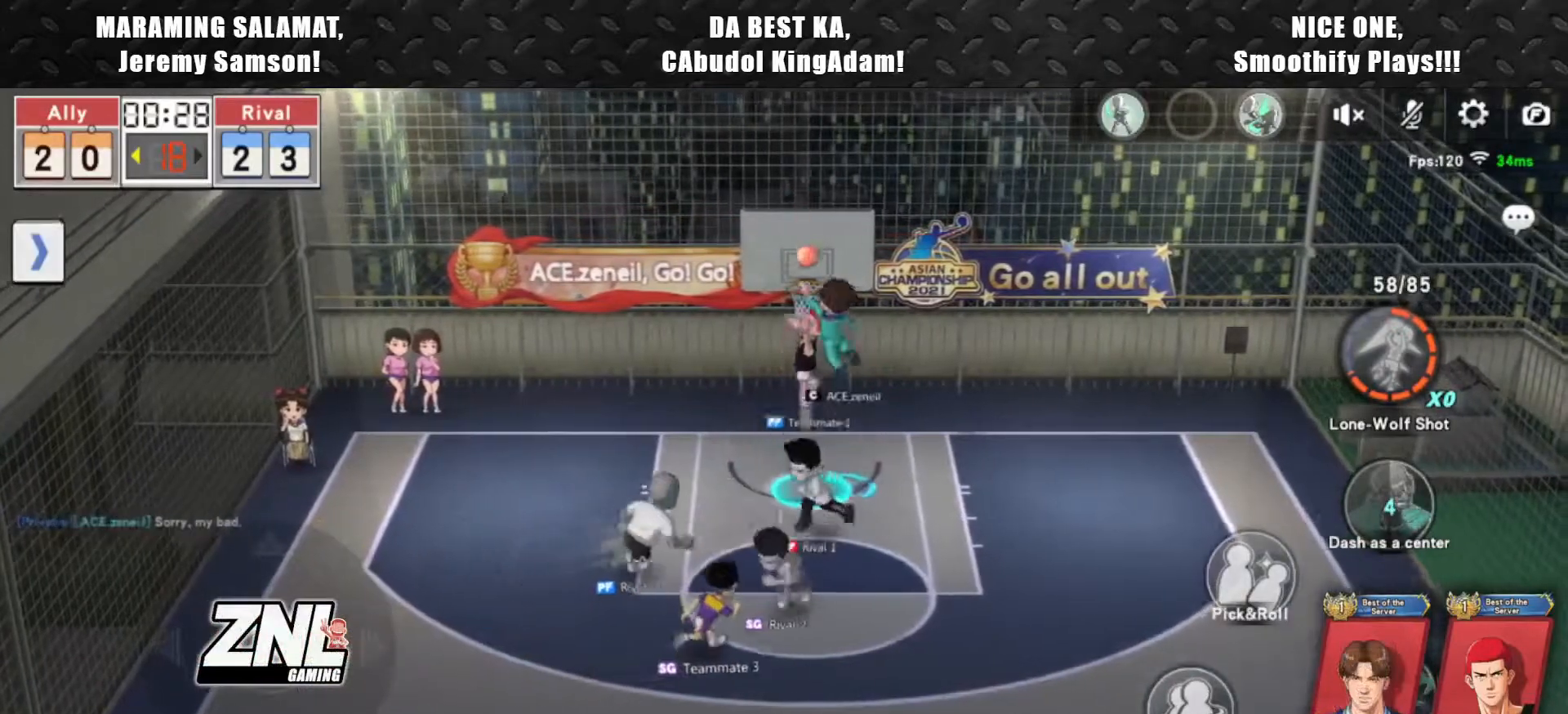
{"buttons": ["SQUARE"], "left_stick": "down", "events": [[217, "left_stick", "left"], [283, "CIRCLE", "up"], [333, "left_stick", "down"], [500, "SQUARE", "down"]]}
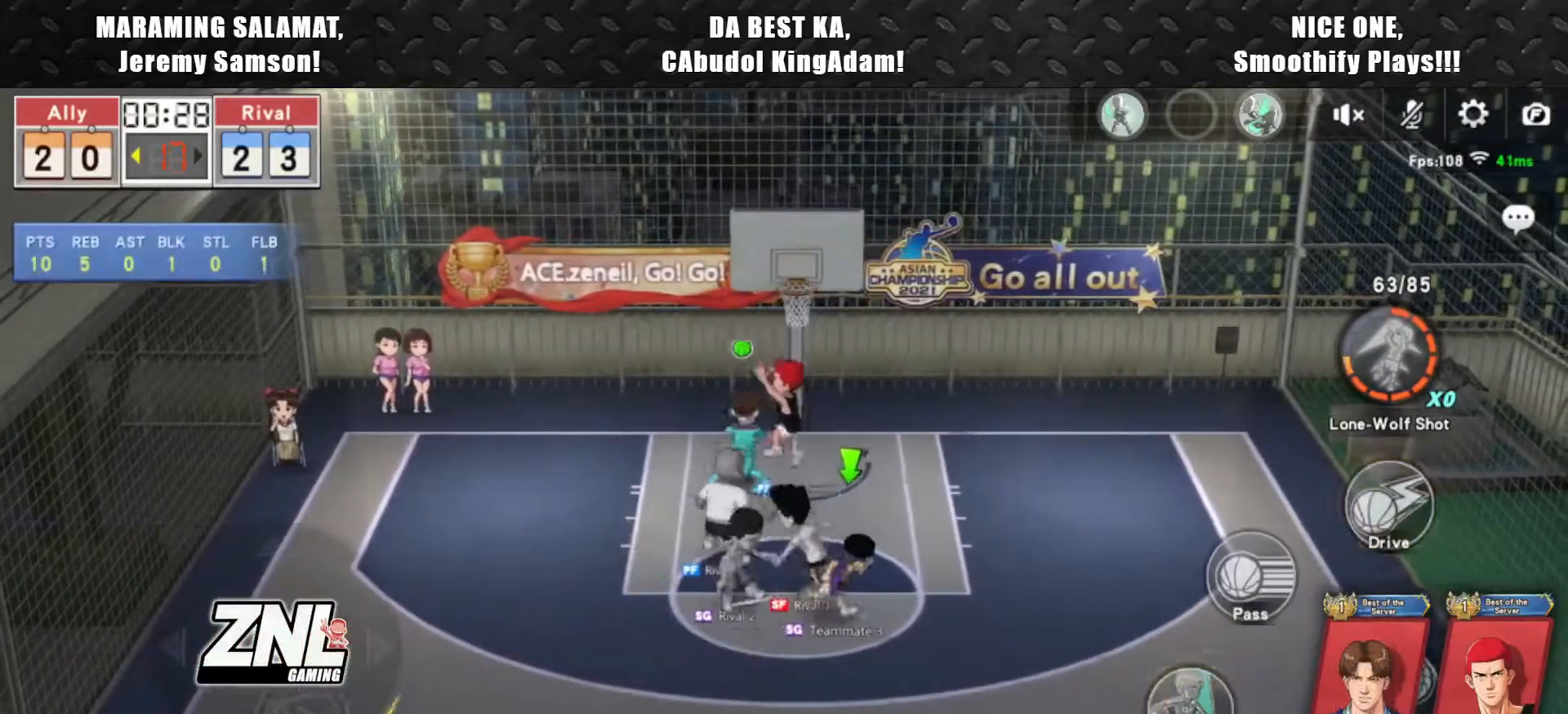
{"buttons": [], "left_stick": "center", "events": [[83, "SQUARE", "up"], [167, "SQUARE", "down"], [250, "SQUARE", "up"], [300, "SQUARE", "down"], [383, "SQUARE", "up"], [483, "left_stick", "center"]]}
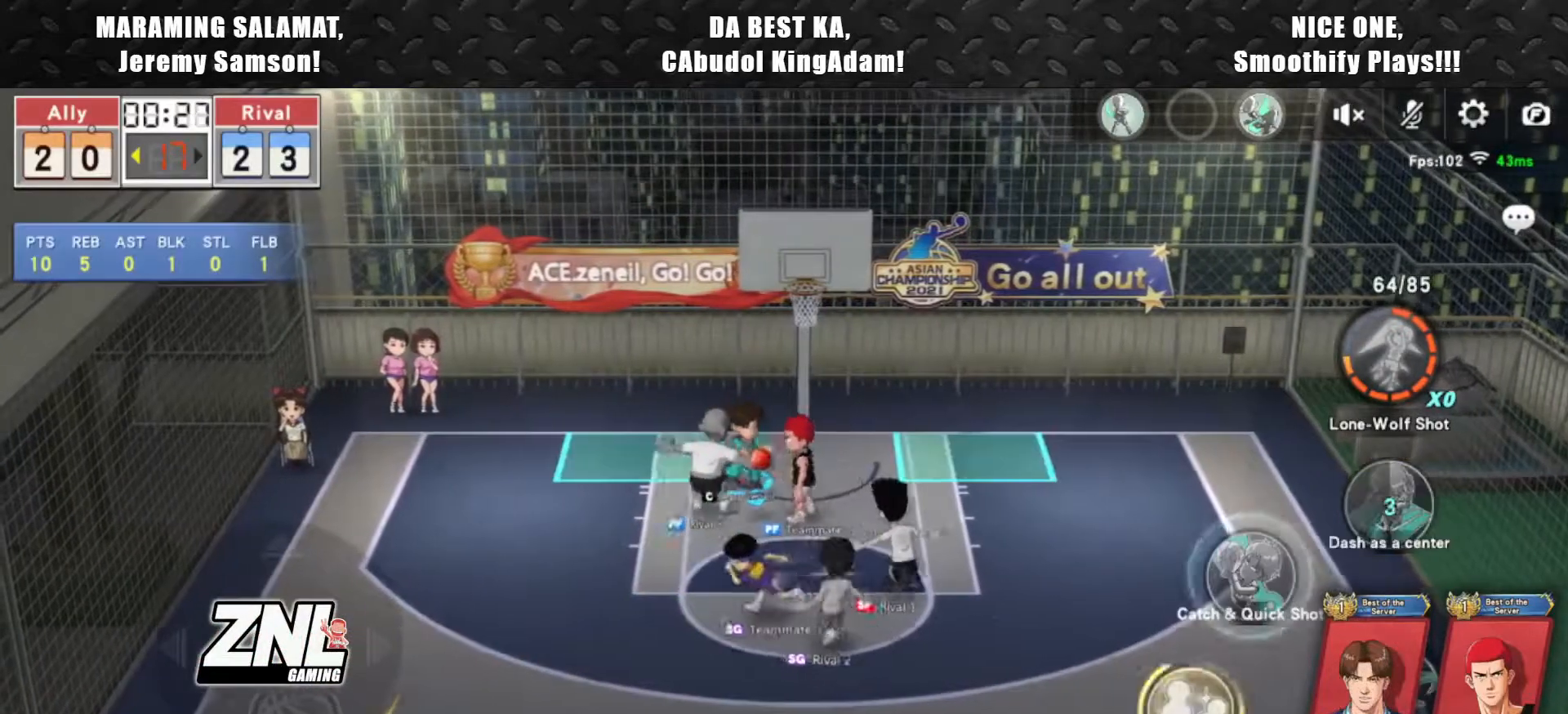
{"buttons": [], "left_stick": "down-left", "events": [[150, "left_stick", "down"], [400, "left_stick", "down-left"]]}